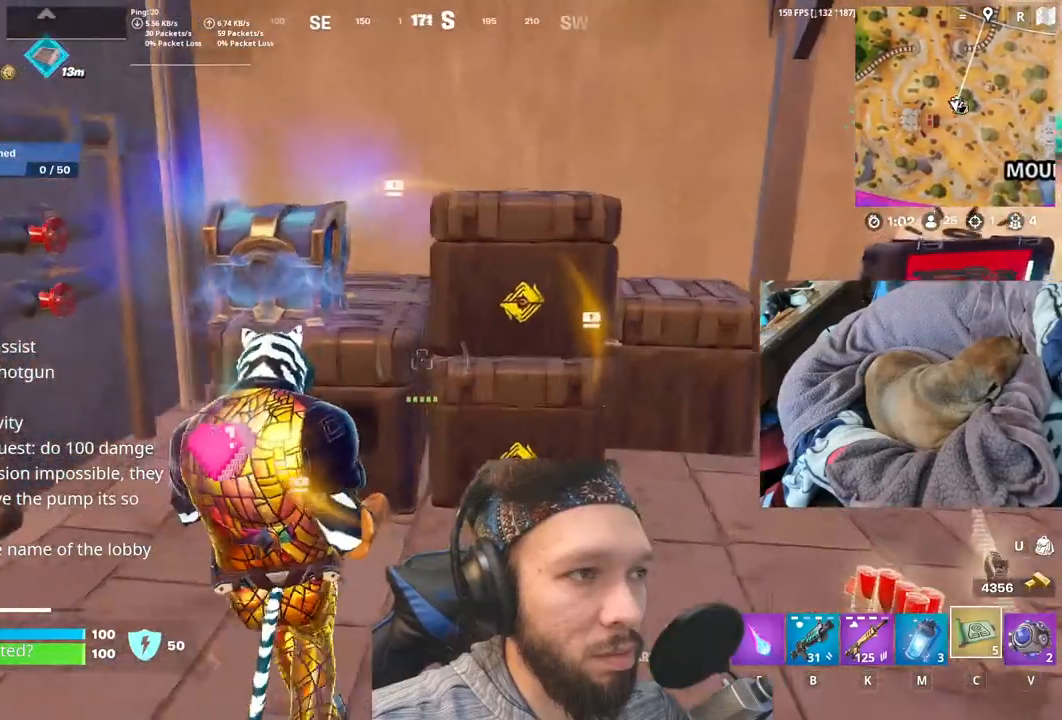
Gameplay with keyboard and mouse; each line is a JSON object with the keys held at the frame after it. "events" lists presses ("down") and releases ("up") of "1", "4", "5", "6", "alt", "b", "c", "e", "equals", "escape", "f", "h", "j", "m", "minus", "p", "r", "shift", "space" and "v" between this image and that frame as [ms after this image, input, new state], when the widget could be followed in between. No other keys are recorded. Mouse buttons are not recorded. Not read: mouse_move other_keys.
{"keys": [], "events": [[100, "c", "down"], [283, "c", "up"]]}
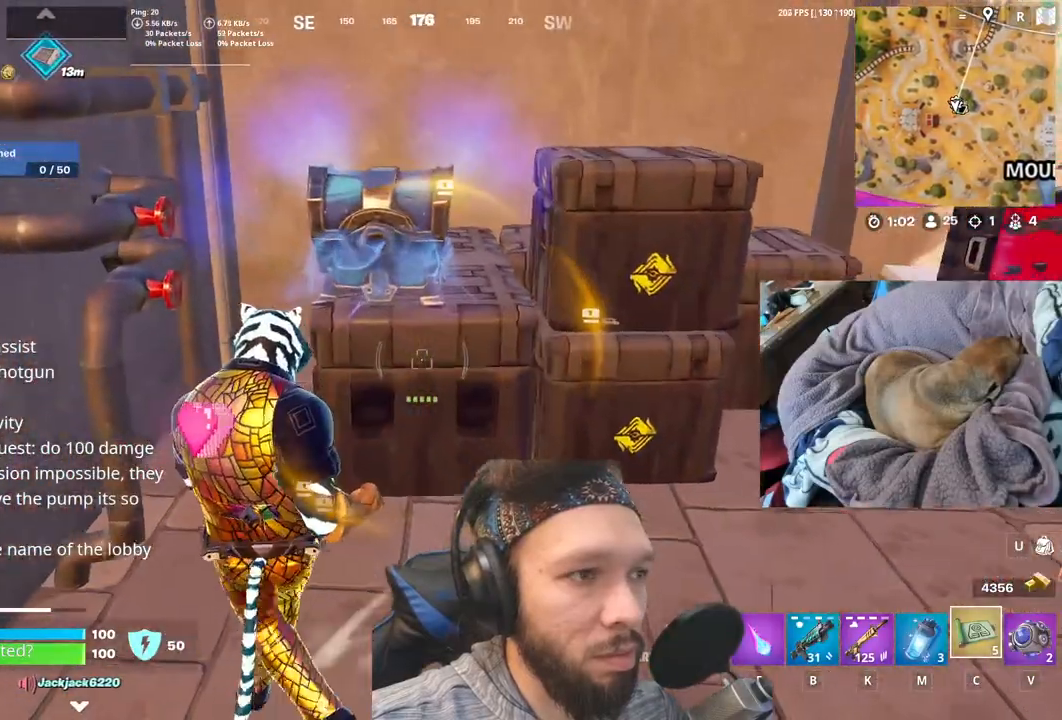
{"keys": [], "events": [[200, "space", "down"], [333, "space", "up"]]}
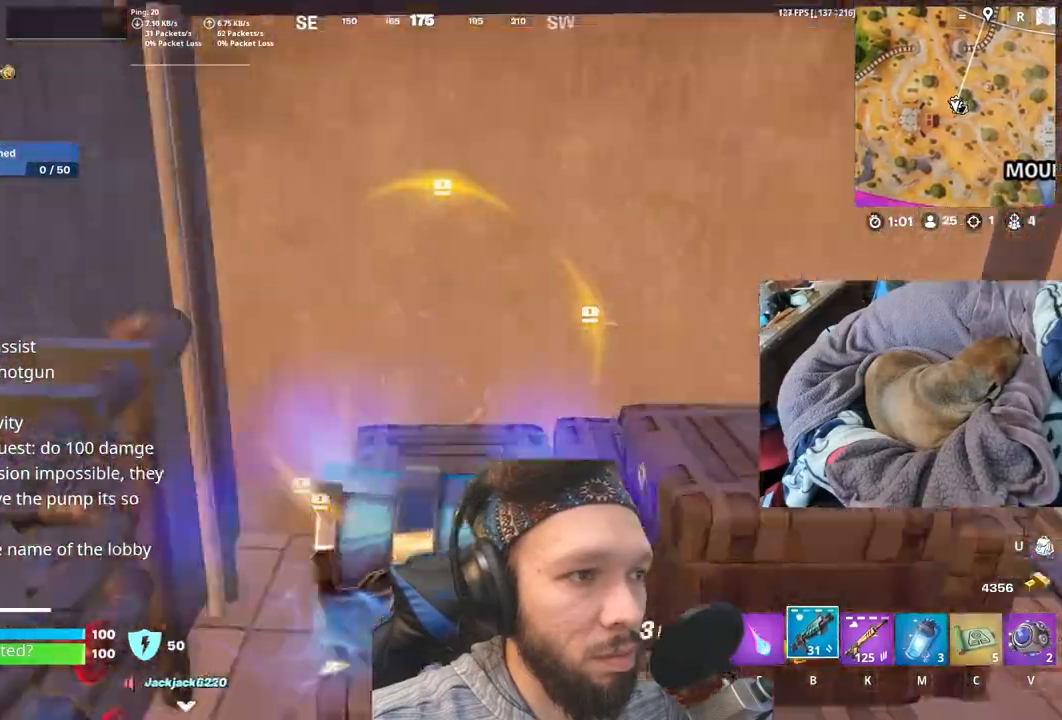
{"keys": [], "events": []}
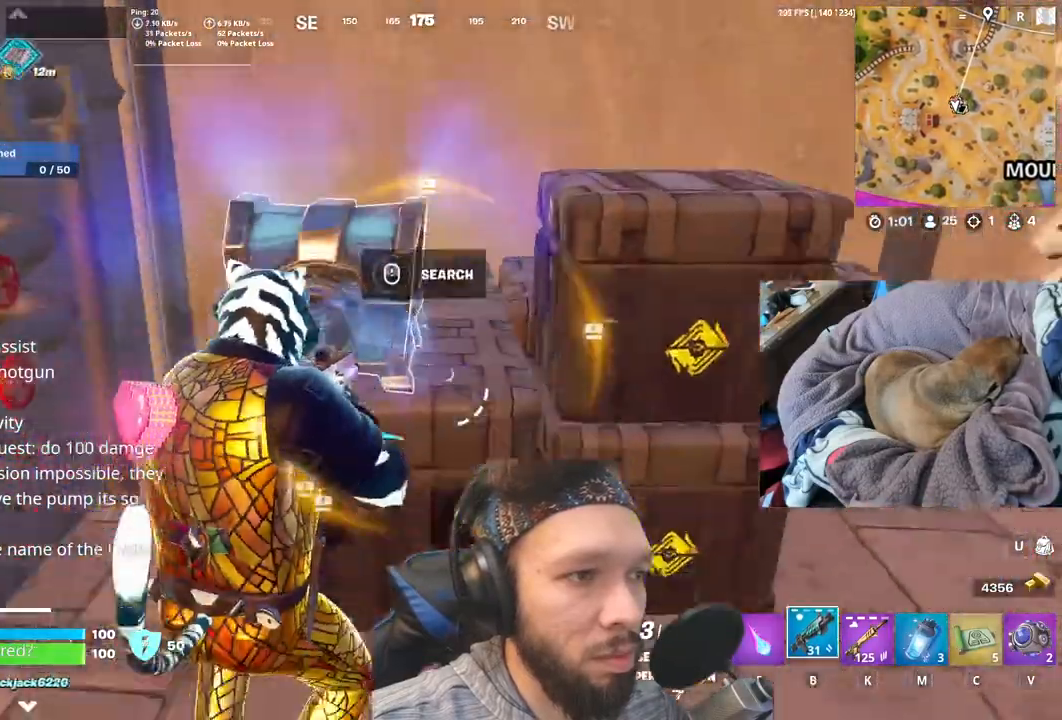
{"keys": [], "events": [[333, "c", "down"], [500, "c", "up"]]}
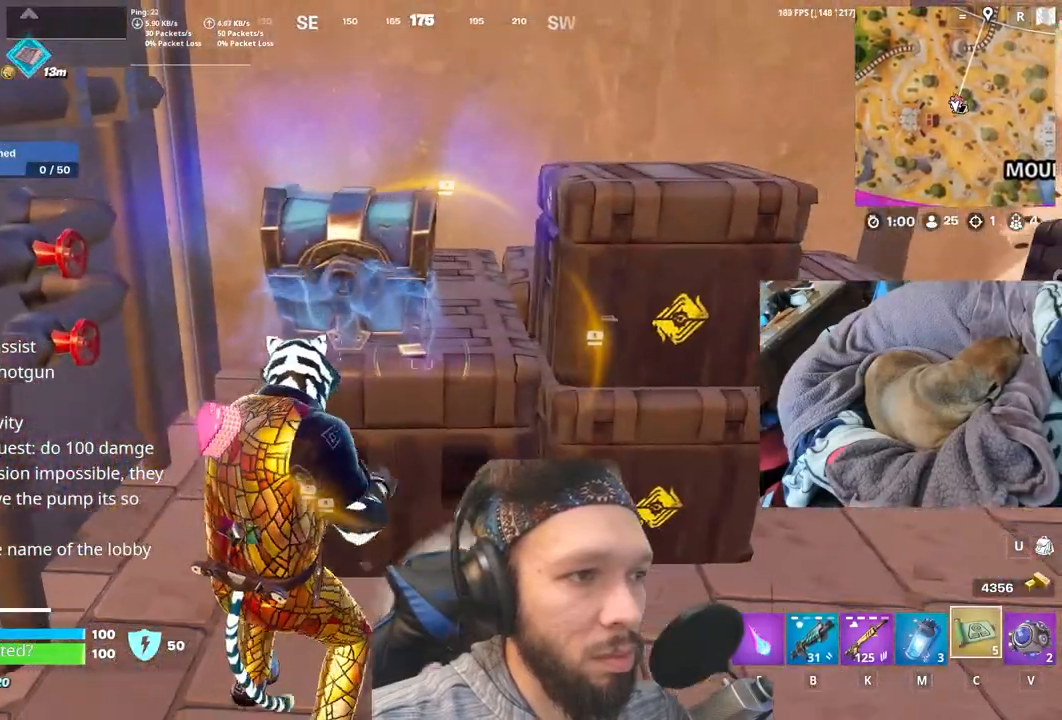
{"keys": ["b"], "events": [[367, "b", "down"]]}
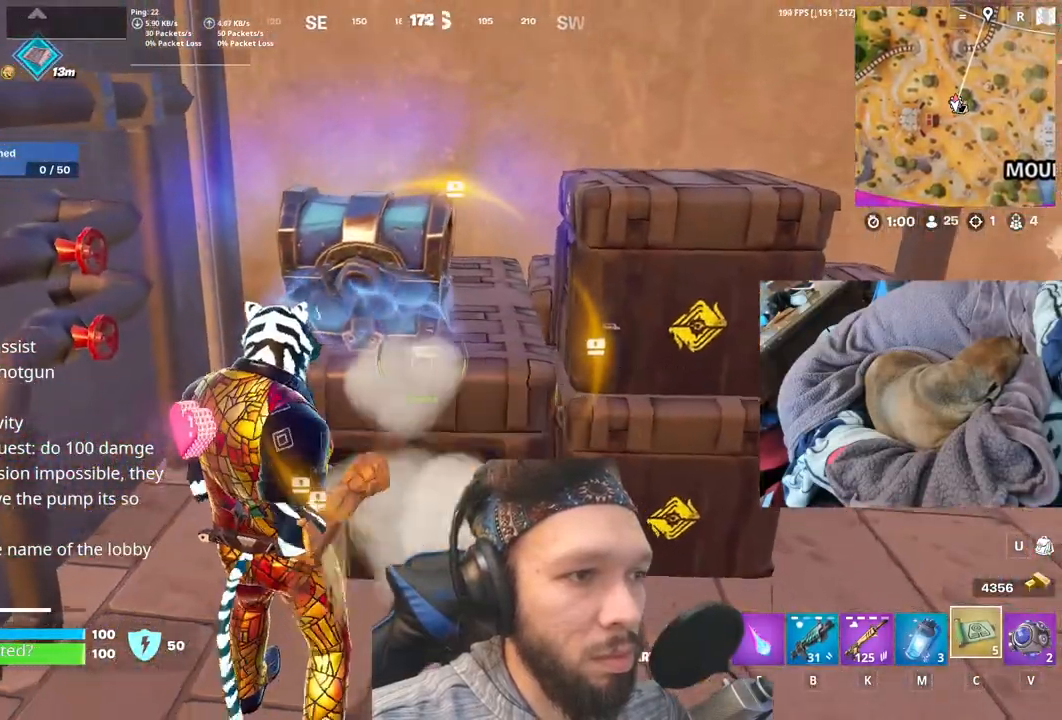
{"keys": [], "events": [[67, "b", "up"]]}